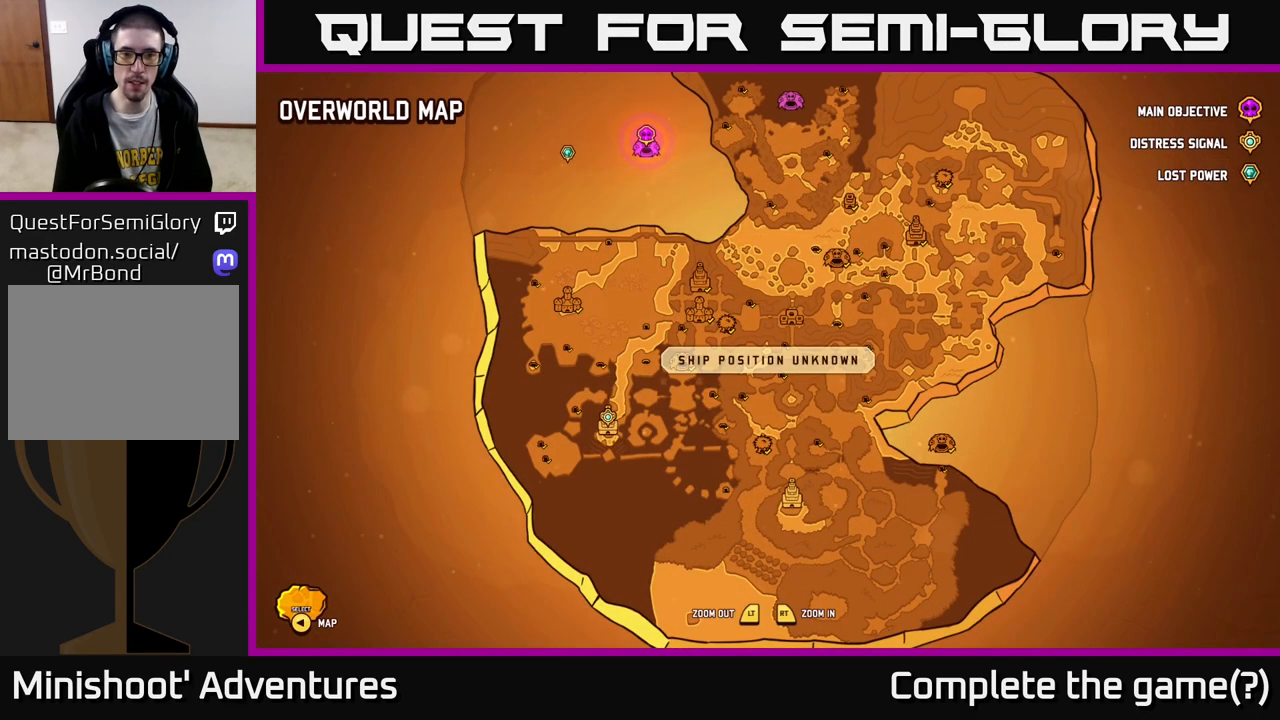
Gameplay with a controller (Xbox layout); each line is a JSON object with the inputs held at the frame after it. "events" lists button and stick changes between this image and that frame as [ms after this image, input, new state], when the widget could be followed in between.
{"buttons": [], "left_stick": "center", "right_stick": "center", "events": []}
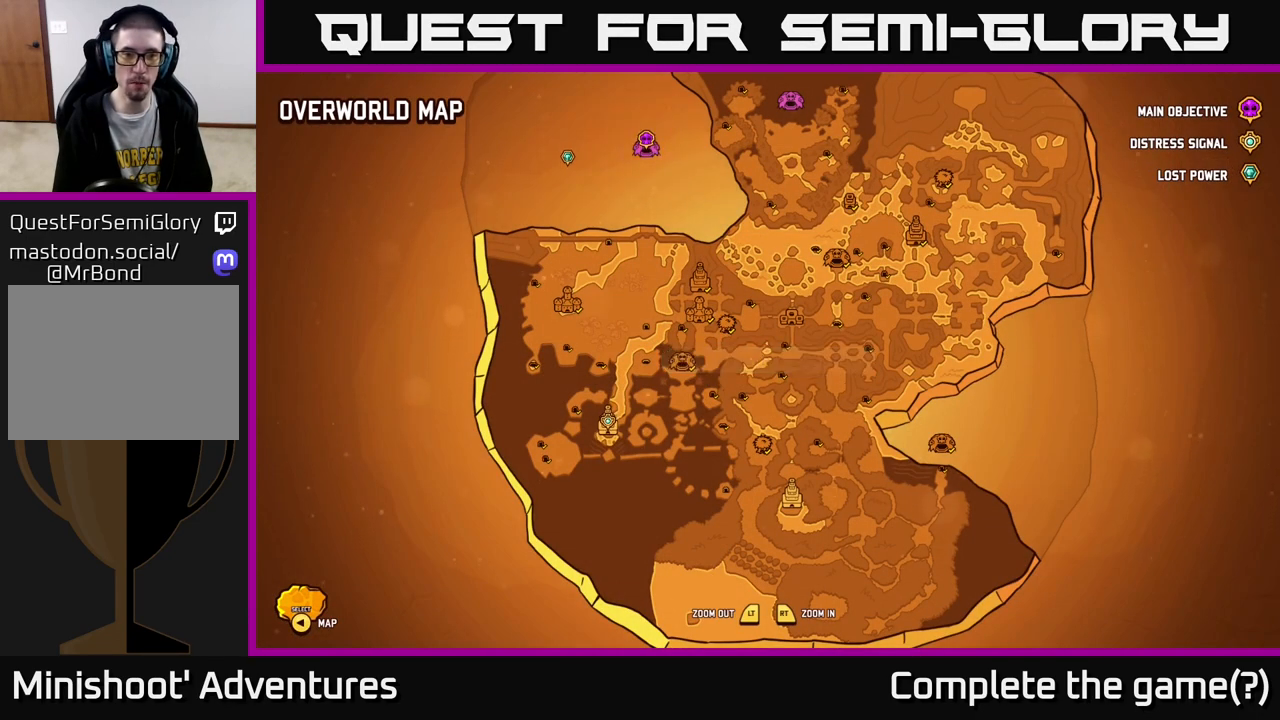
{"buttons": [], "left_stick": "right", "right_stick": "center", "events": [[133, "SELECT", "down"], [217, "SELECT", "up"], [367, "left_stick", "right"]]}
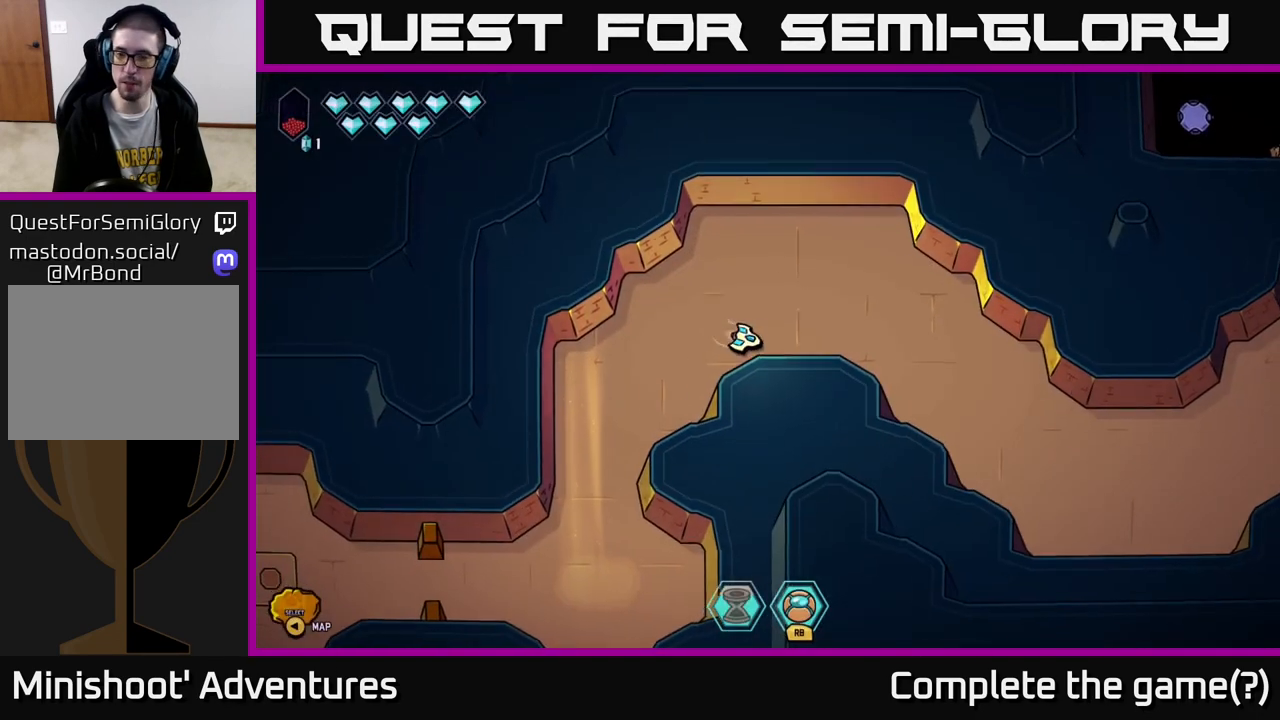
{"buttons": ["L2"], "left_stick": "down-right", "right_stick": "center", "events": [[50, "L2", "down"], [250, "left_stick", "down-right"]]}
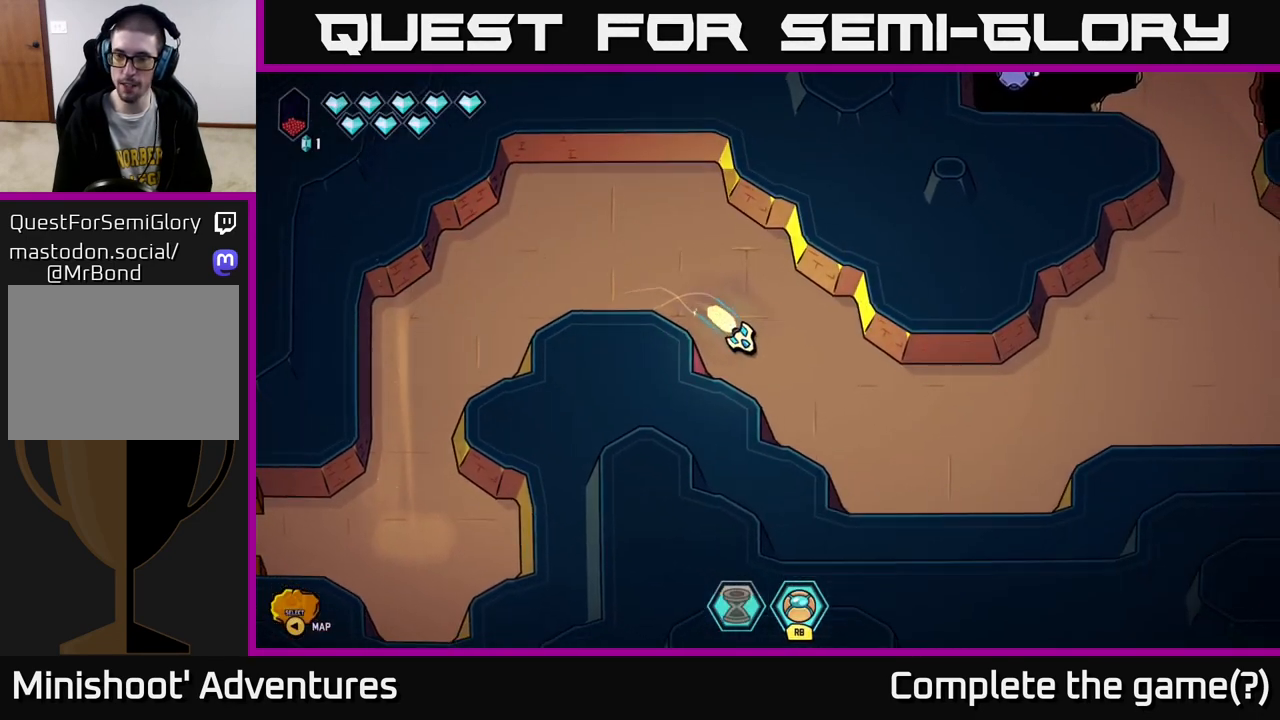
{"buttons": ["L2"], "left_stick": "up-right", "right_stick": "center", "events": [[200, "left_stick", "right"], [433, "left_stick", "up-right"]]}
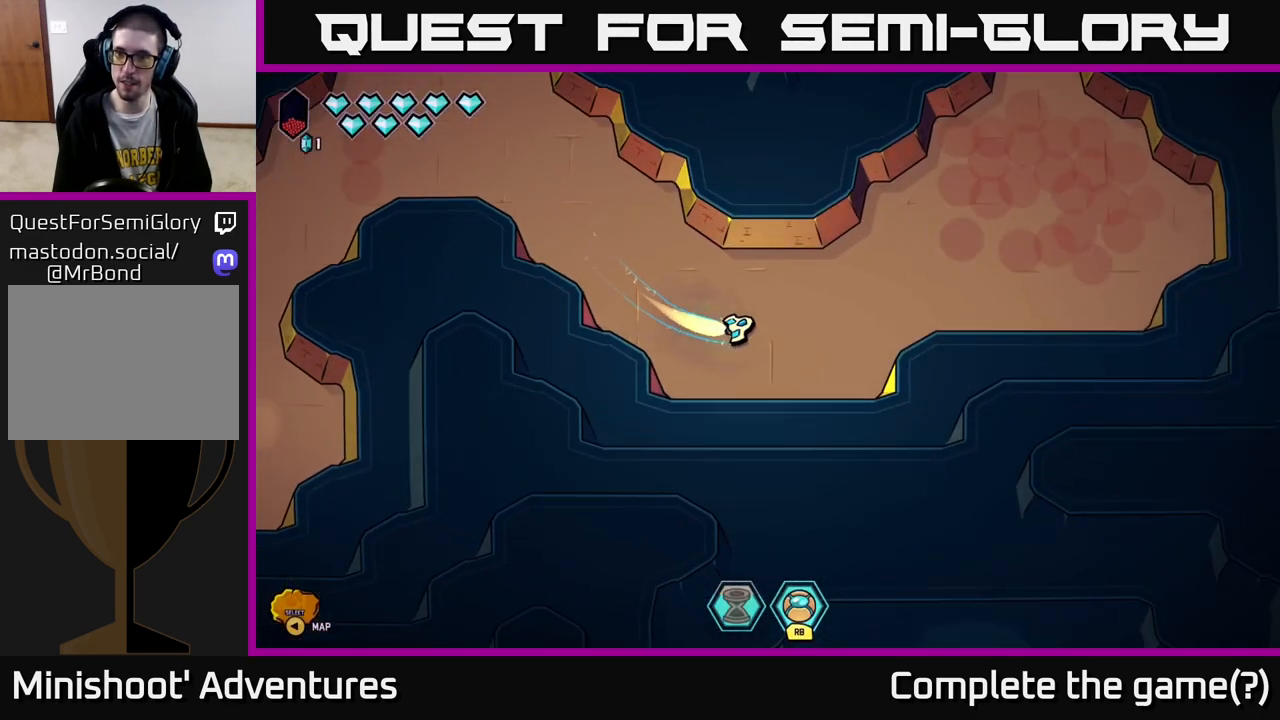
{"buttons": [], "left_stick": "down", "right_stick": "center", "events": [[383, "L2", "up"], [400, "left_stick", "down"]]}
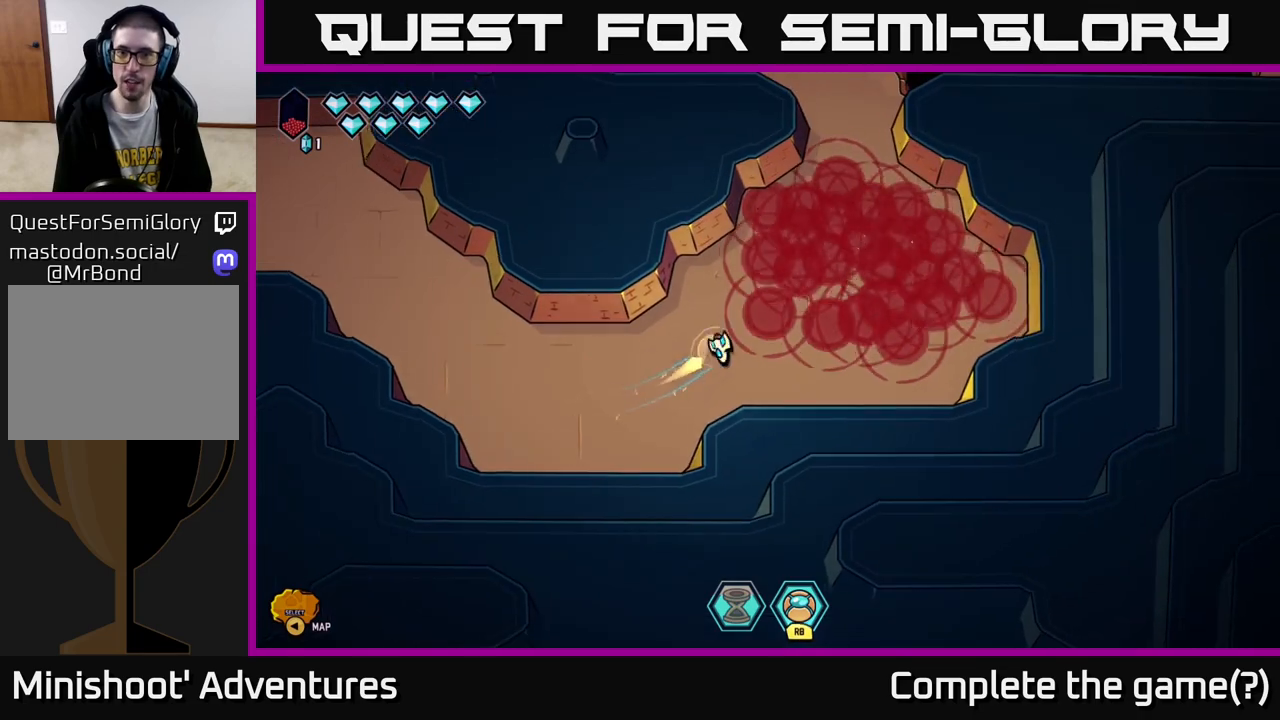
{"buttons": [], "left_stick": "center", "right_stick": "up-right", "events": [[50, "left_stick", "down-left"], [233, "left_stick", "center"], [300, "right_stick", "up-right"]]}
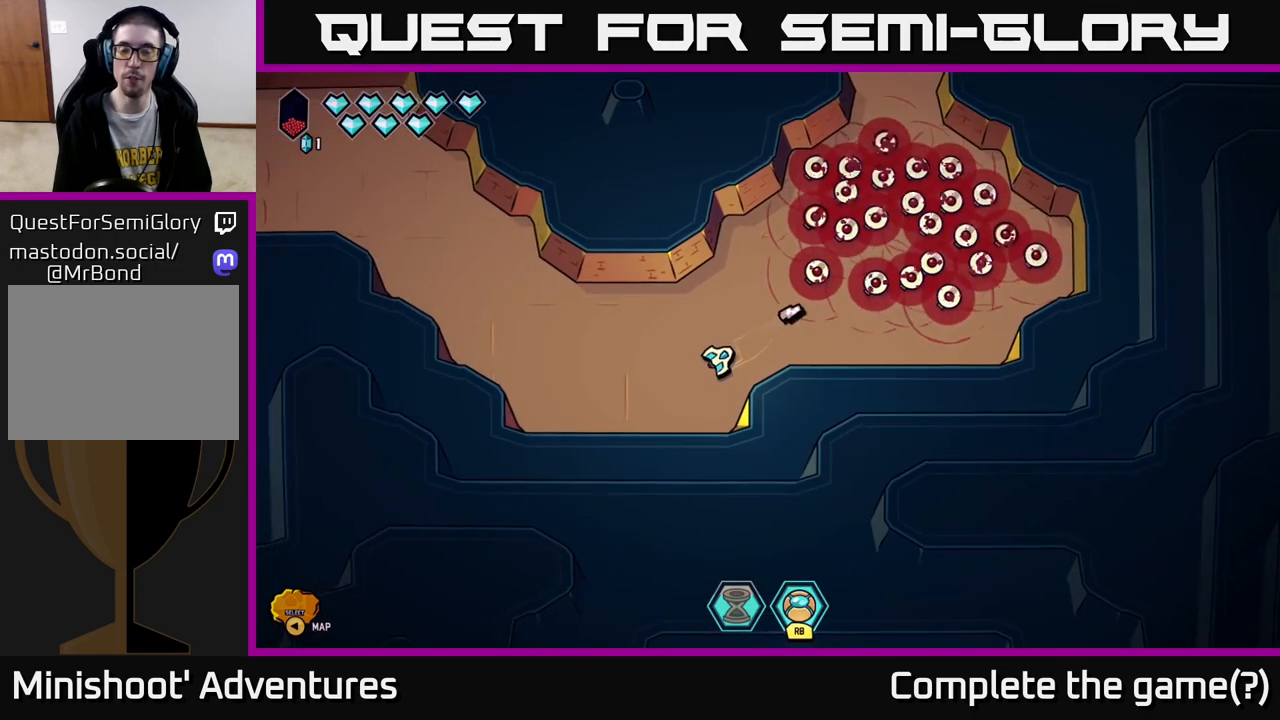
{"buttons": ["R2"], "left_stick": "center", "right_stick": "up-right", "events": [[117, "left_stick", "left"], [267, "left_stick", "center"], [300, "R2", "down"]]}
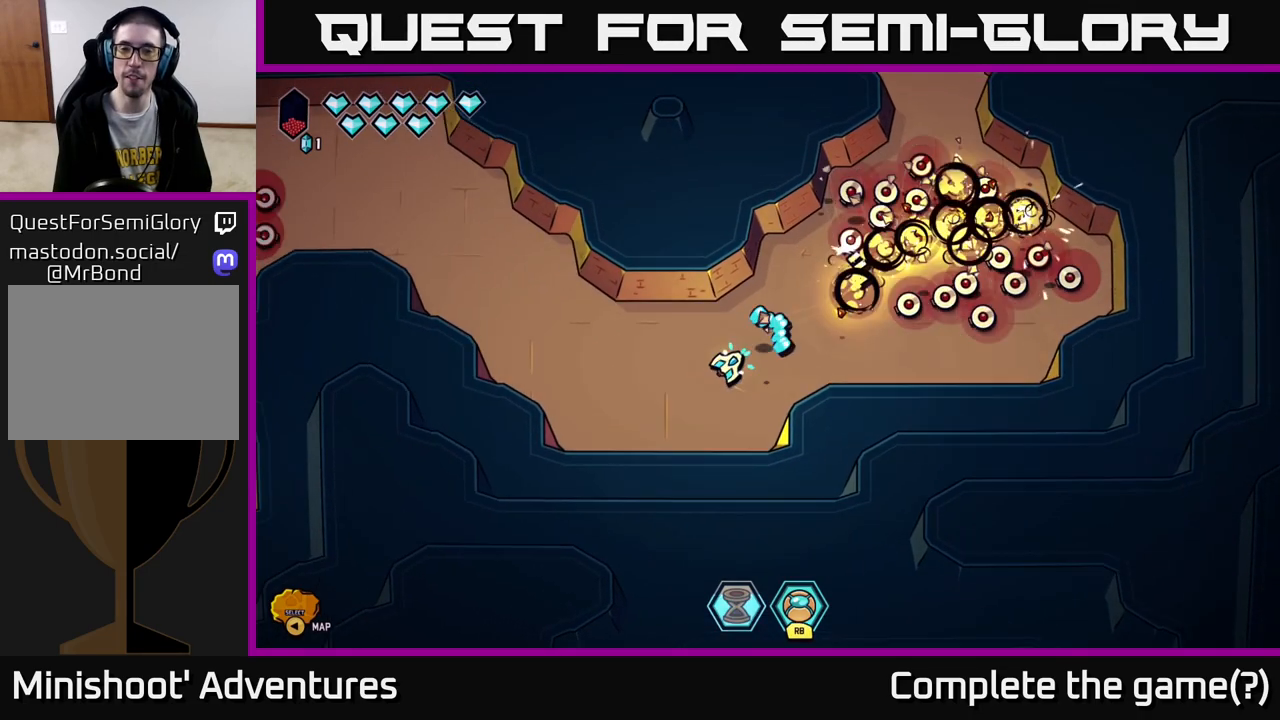
{"buttons": ["R2"], "left_stick": "center", "right_stick": "right", "events": [[133, "right_stick", "right"]]}
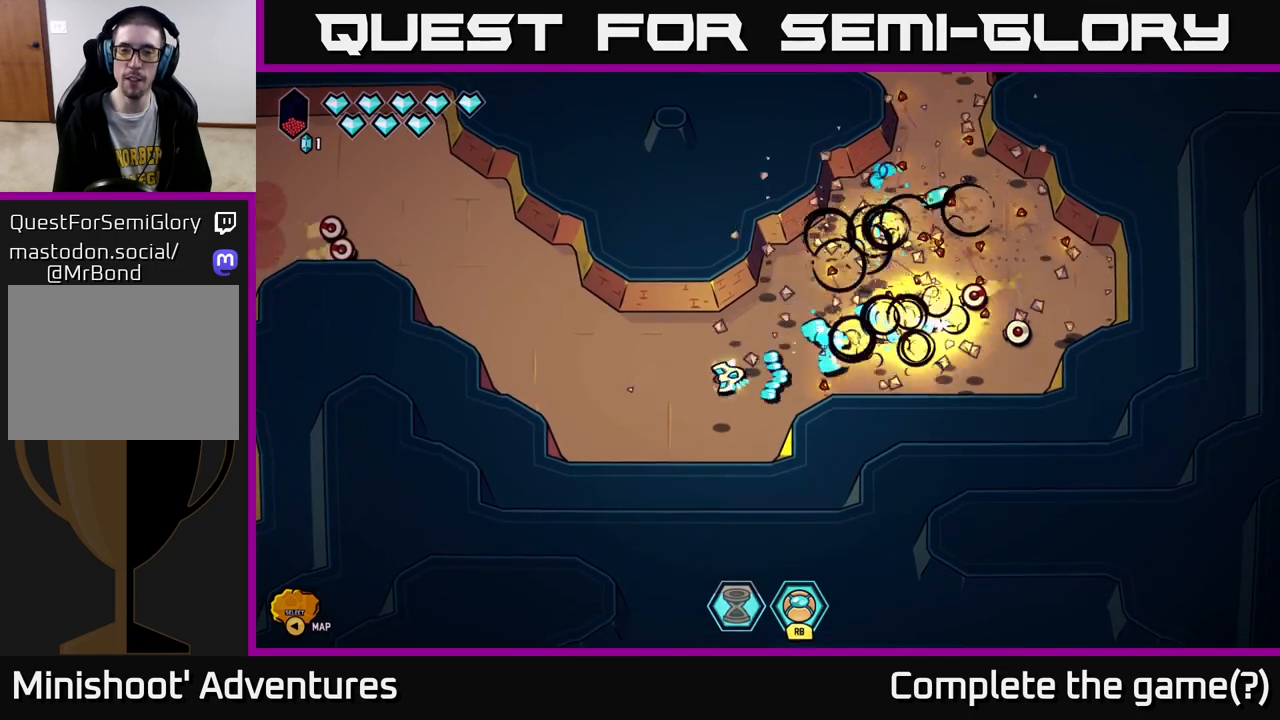
{"buttons": [], "left_stick": "left", "right_stick": "up-right", "events": [[233, "right_stick", "up-right"], [267, "R2", "up"], [367, "right_stick", "right"], [483, "left_stick", "left"], [483, "right_stick", "up-right"]]}
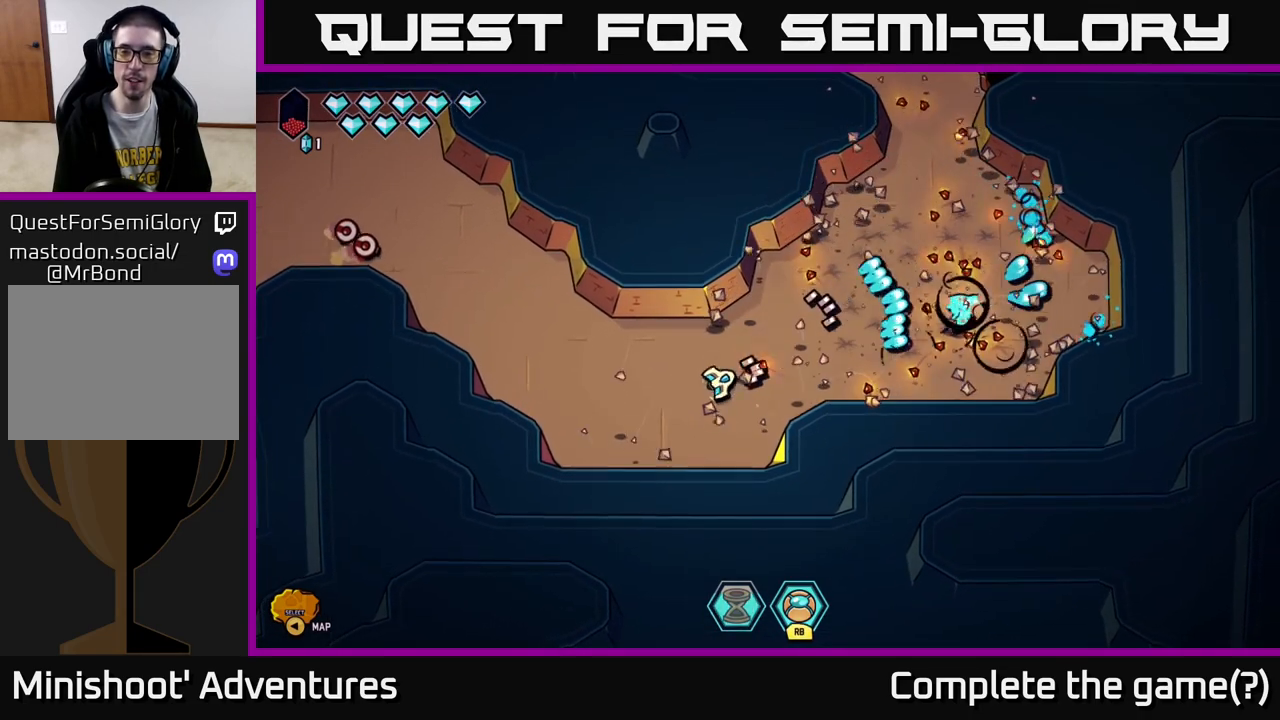
{"buttons": ["R2"], "left_stick": "center", "right_stick": "up-left", "events": [[17, "right_stick", "right"], [50, "right_stick", "up-left"], [233, "R2", "down"], [233, "left_stick", "center"]]}
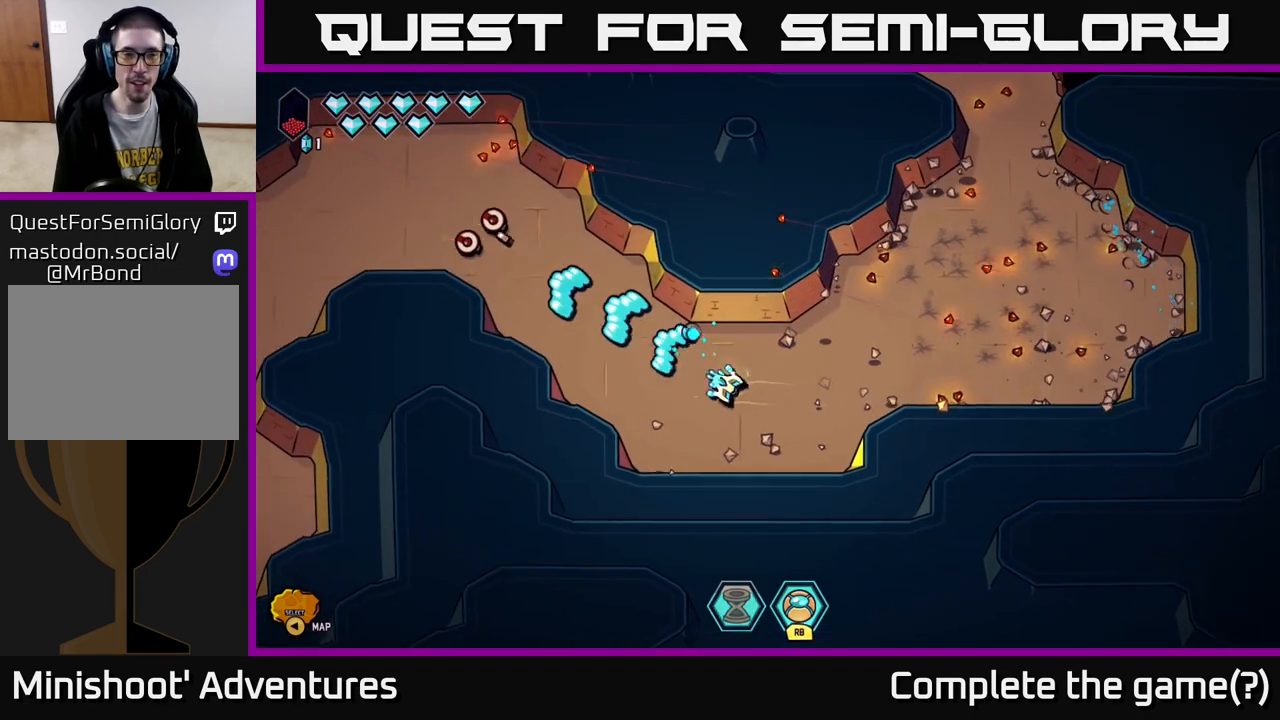
{"buttons": [], "left_stick": "up-right", "right_stick": "center", "events": [[33, "R2", "up"], [67, "left_stick", "right"], [400, "left_stick", "up-right"], [400, "right_stick", "center"]]}
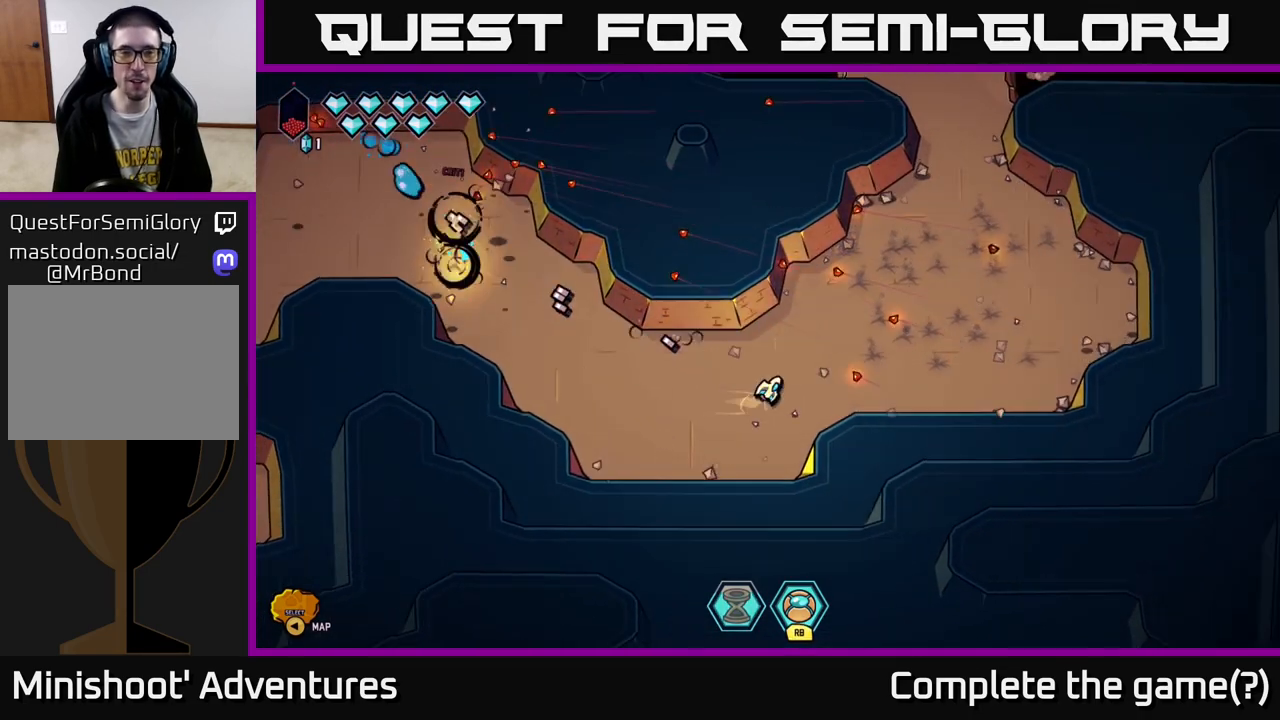
{"buttons": [], "left_stick": "up-right", "right_stick": "center", "events": [[117, "right_stick", "left"], [133, "left_stick", "down-left"], [267, "left_stick", "right"], [317, "right_stick", "center"], [400, "left_stick", "up-right"]]}
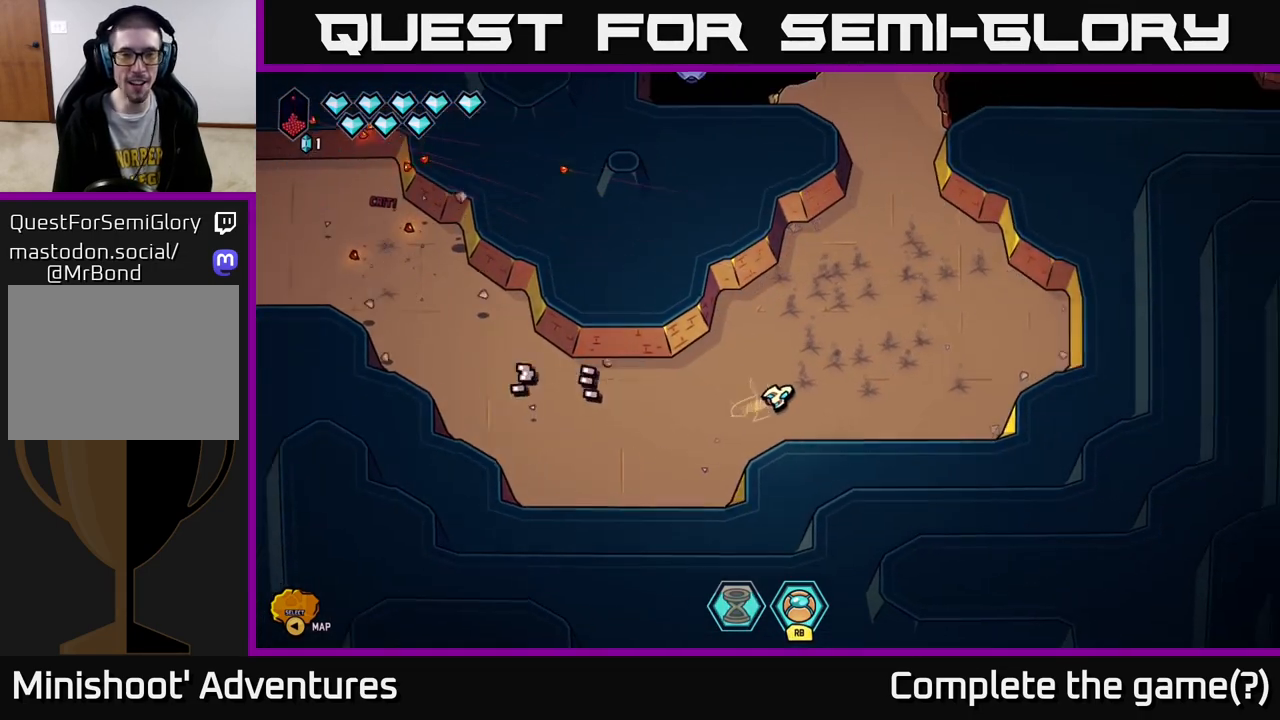
{"buttons": [], "left_stick": "up", "right_stick": "center", "events": [[33, "L2", "down"], [217, "left_stick", "up"], [383, "L2", "up"]]}
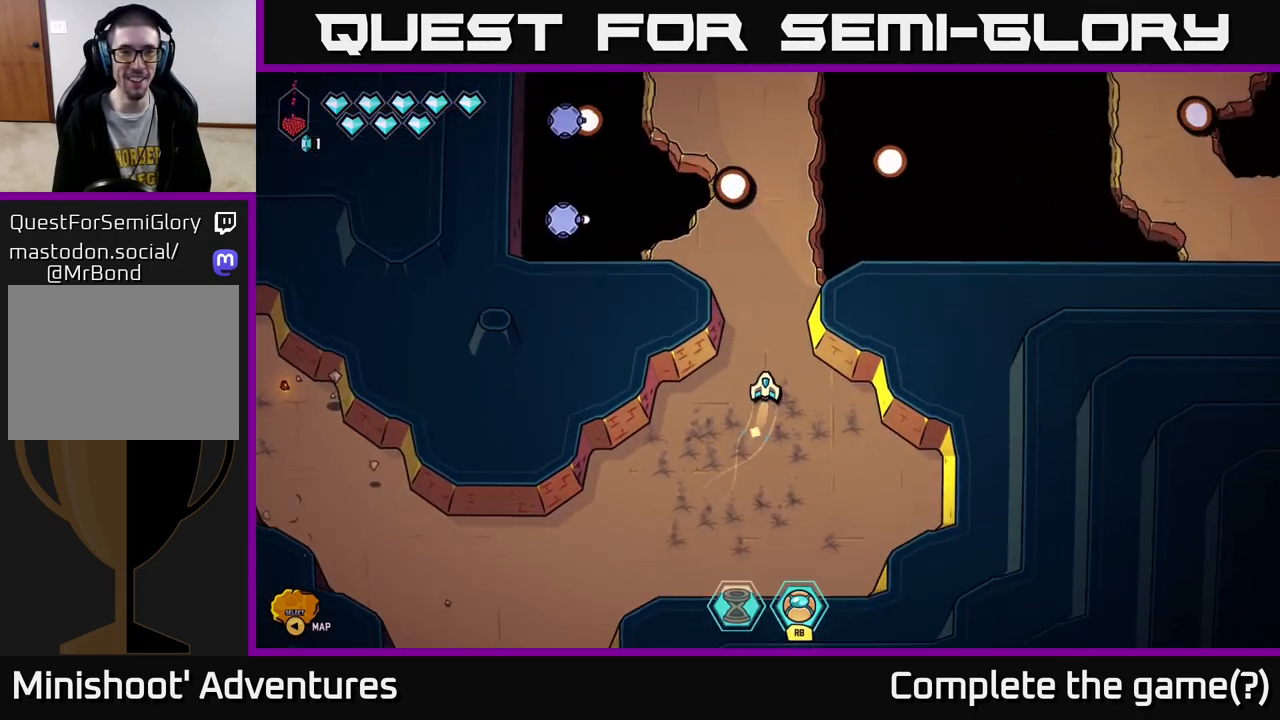
{"buttons": [], "left_stick": "up", "right_stick": "center", "events": [[183, "left_stick", "center"], [467, "left_stick", "up"]]}
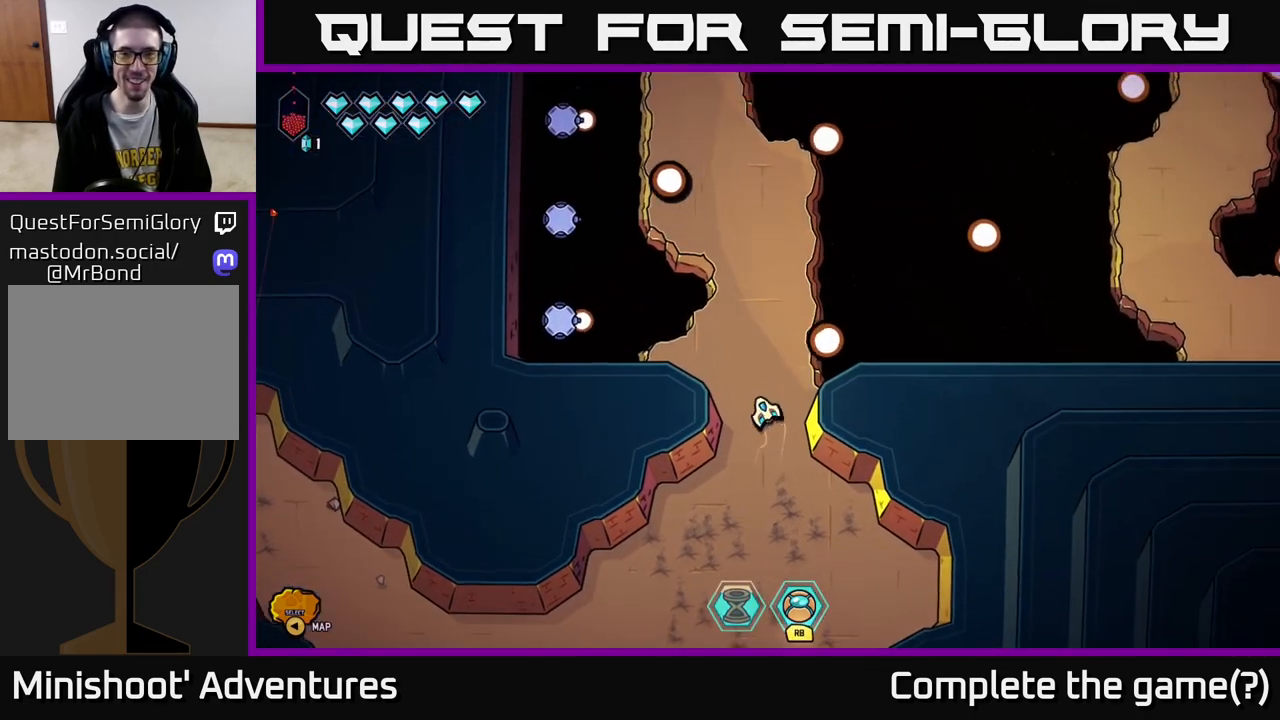
{"buttons": [], "left_stick": "up", "right_stick": "center", "events": [[300, "left_stick", "right"], [350, "left_stick", "center"], [500, "left_stick", "up"]]}
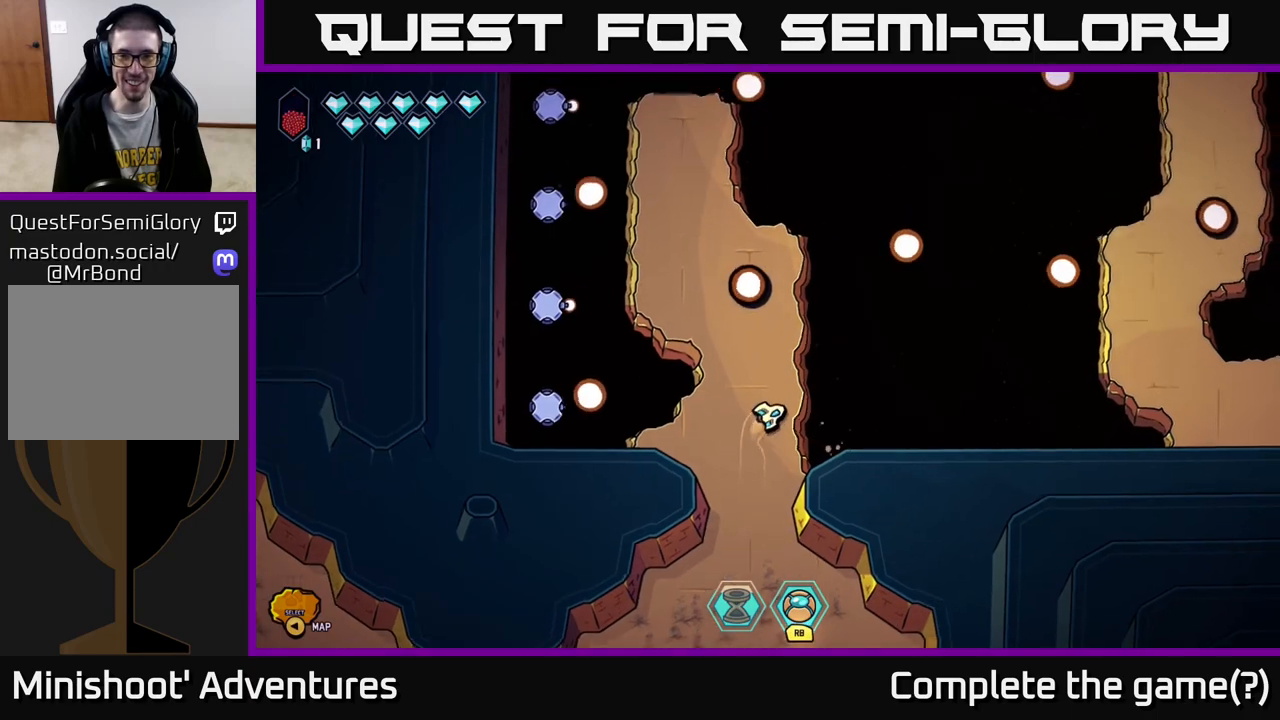
{"buttons": [], "left_stick": "up-left", "right_stick": "center", "events": [[83, "left_stick", "up-left"], [233, "left_stick", "up"], [450, "left_stick", "up-left"]]}
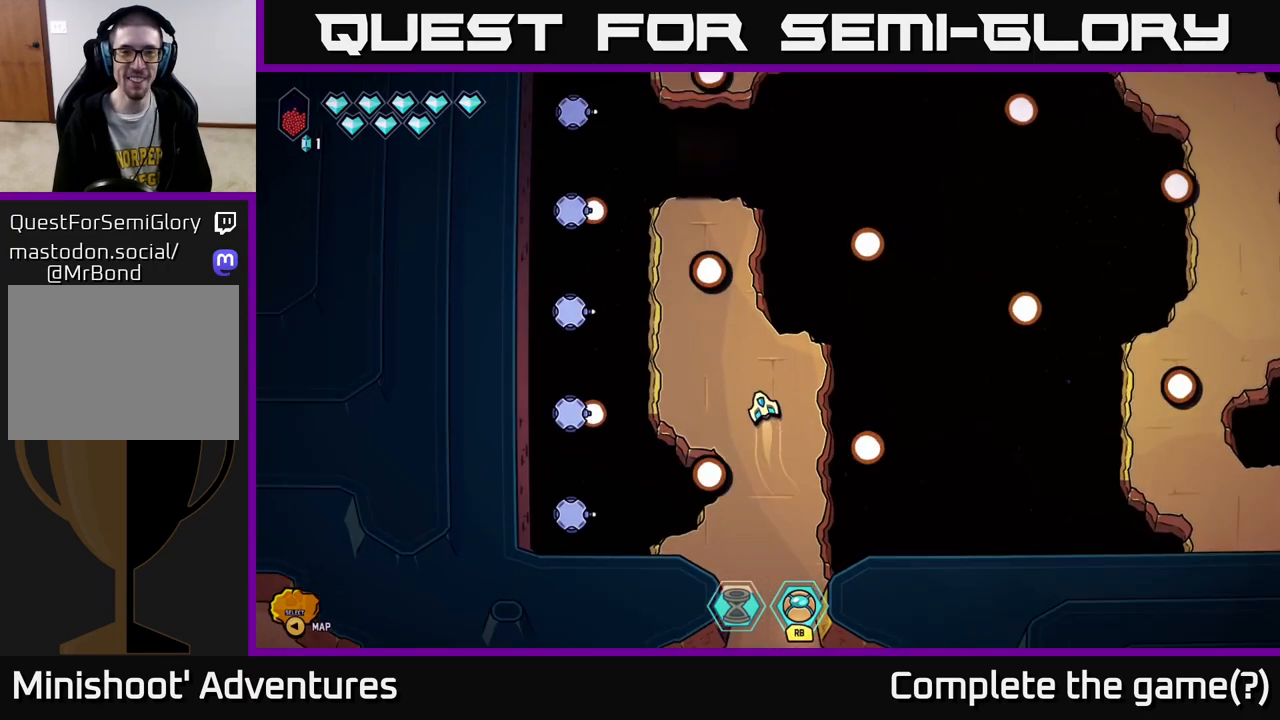
{"buttons": [], "left_stick": "center", "right_stick": "center", "events": [[350, "left_stick", "up-right"], [467, "left_stick", "center"]]}
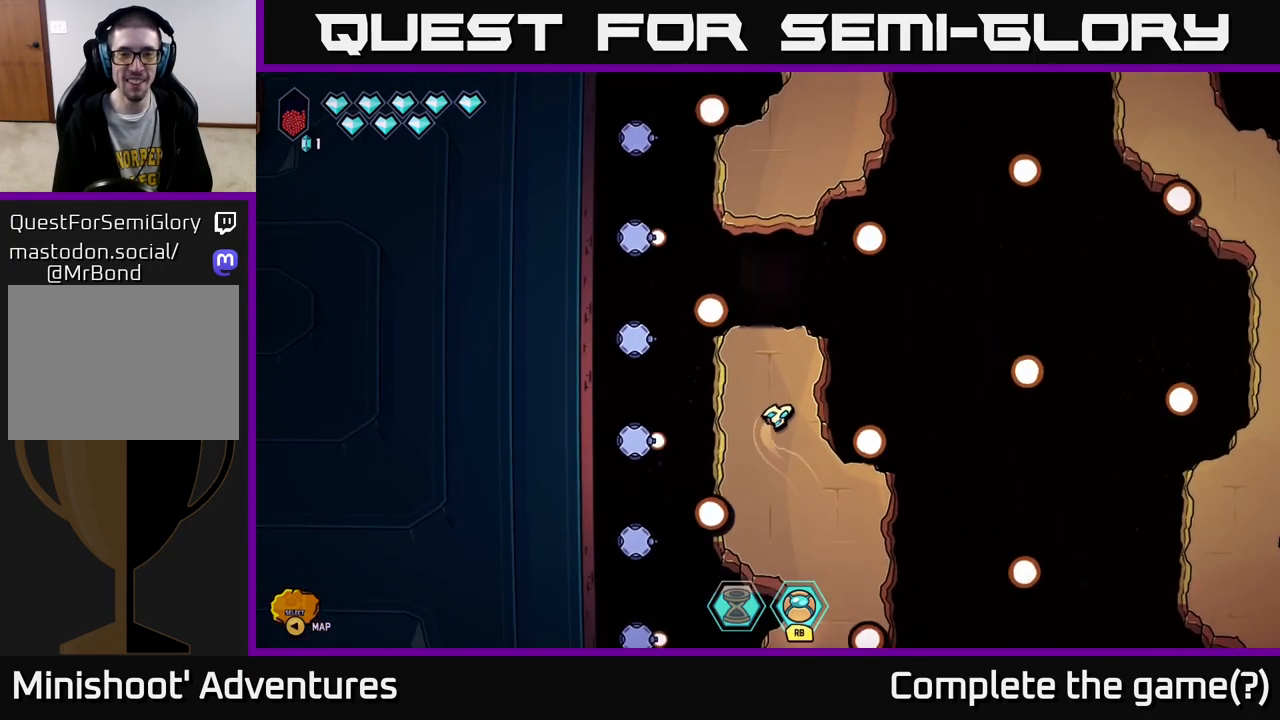
{"buttons": [], "left_stick": "up", "right_stick": "center", "events": [[183, "left_stick", "left"], [350, "left_stick", "up"]]}
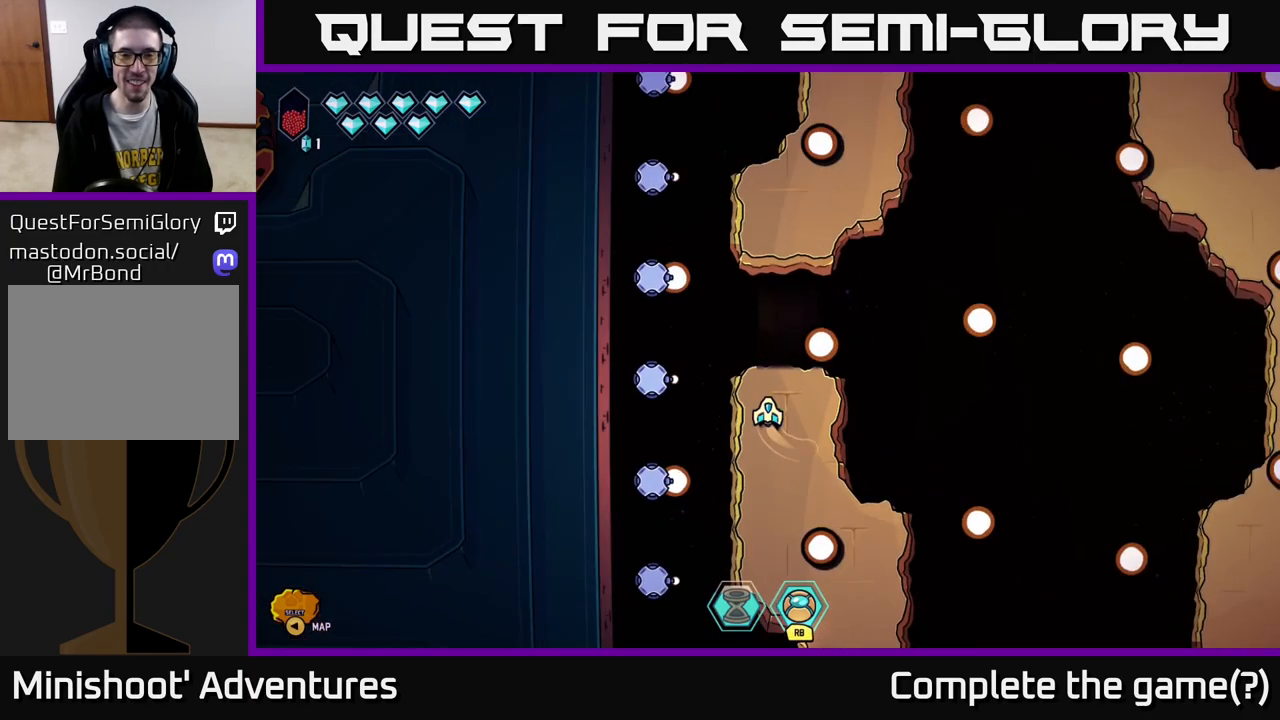
{"buttons": ["L2"], "left_stick": "up-right", "right_stick": "center", "events": [[150, "L2", "down"], [417, "left_stick", "up-right"]]}
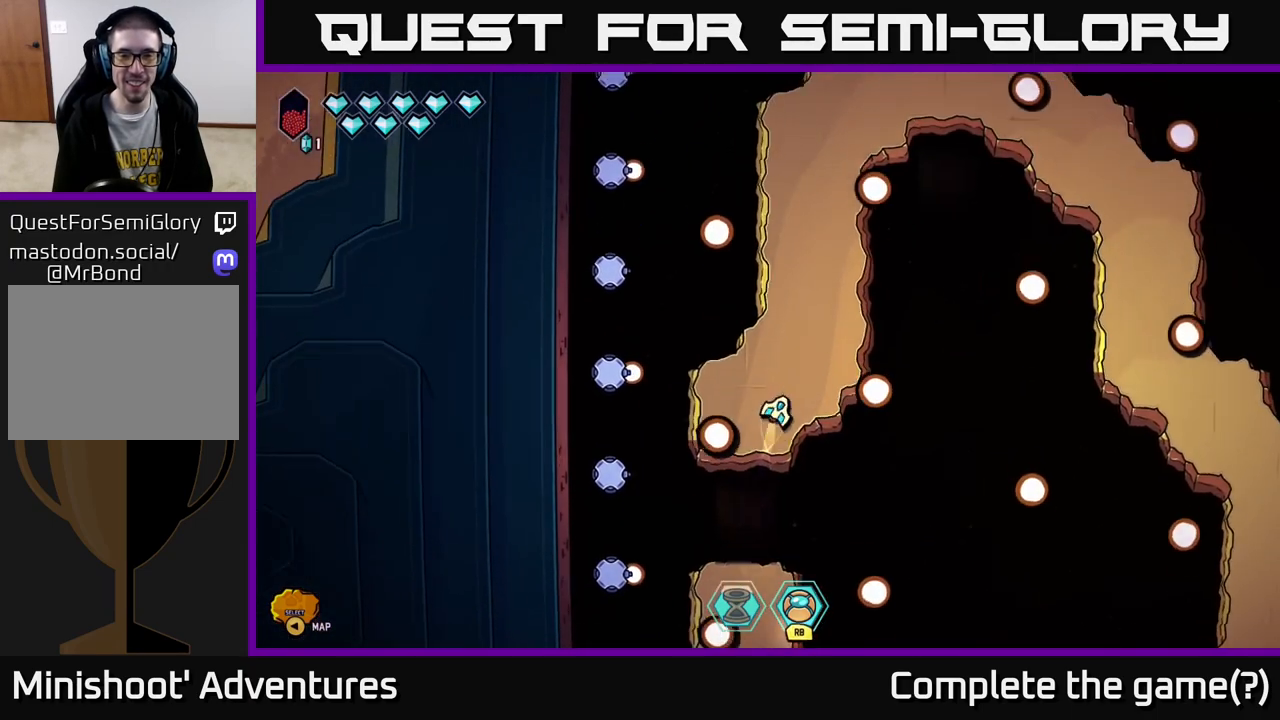
{"buttons": [], "left_stick": "up-left", "right_stick": "center", "events": [[117, "L2", "up"], [167, "left_stick", "center"], [400, "left_stick", "up-left"]]}
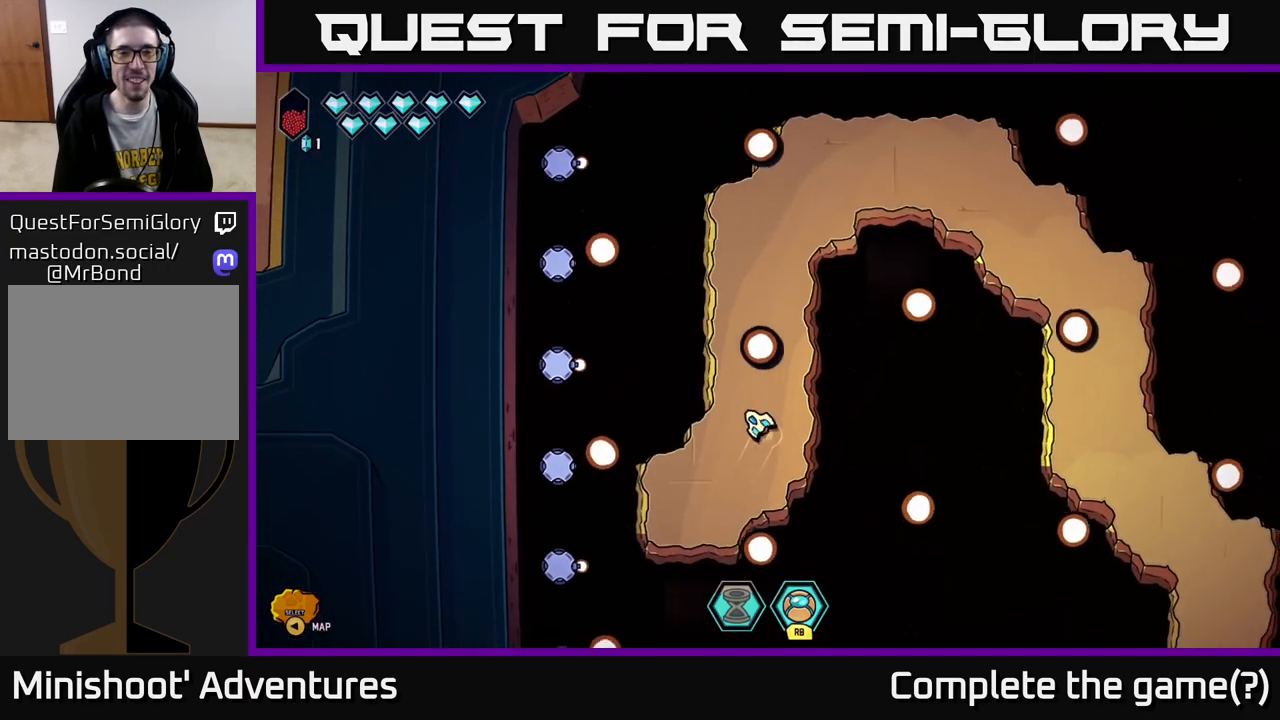
{"buttons": ["L2"], "left_stick": "right", "right_stick": "center", "events": [[100, "left_stick", "up"], [150, "L2", "down"], [250, "left_stick", "up-right"], [450, "left_stick", "right"]]}
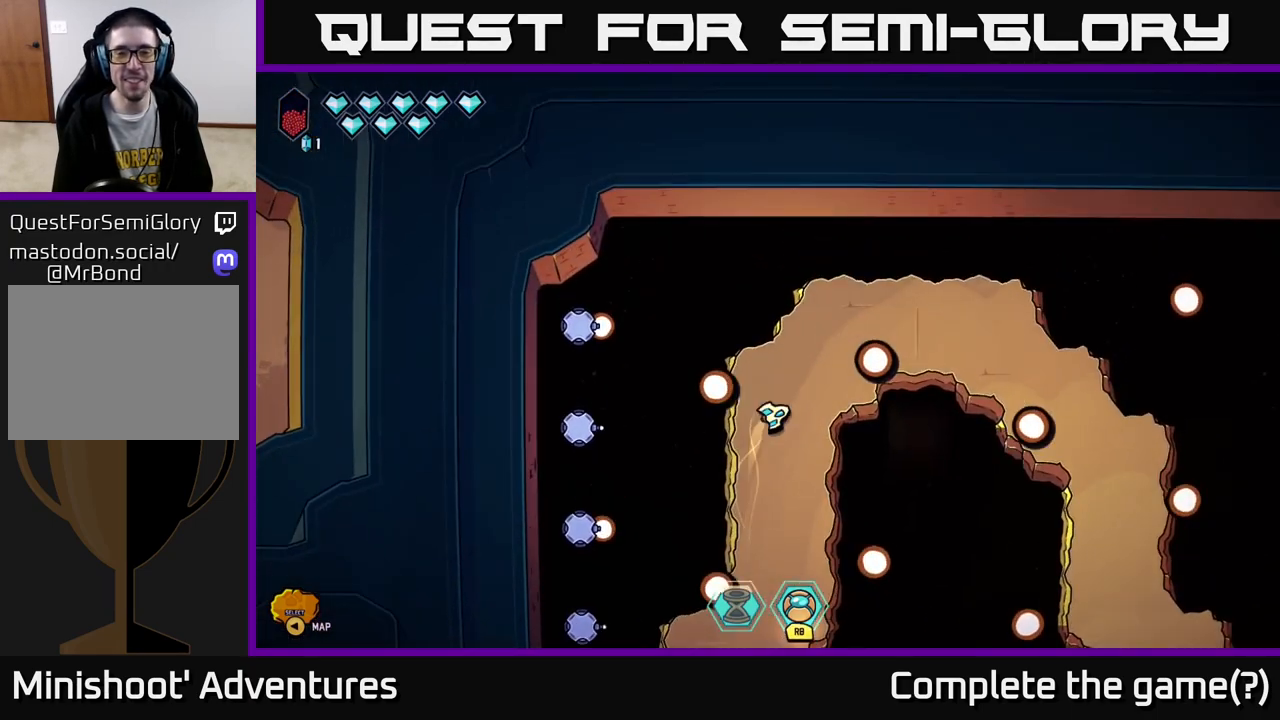
{"buttons": [], "left_stick": "center", "right_stick": "center", "events": [[233, "L2", "up"], [233, "left_stick", "center"]]}
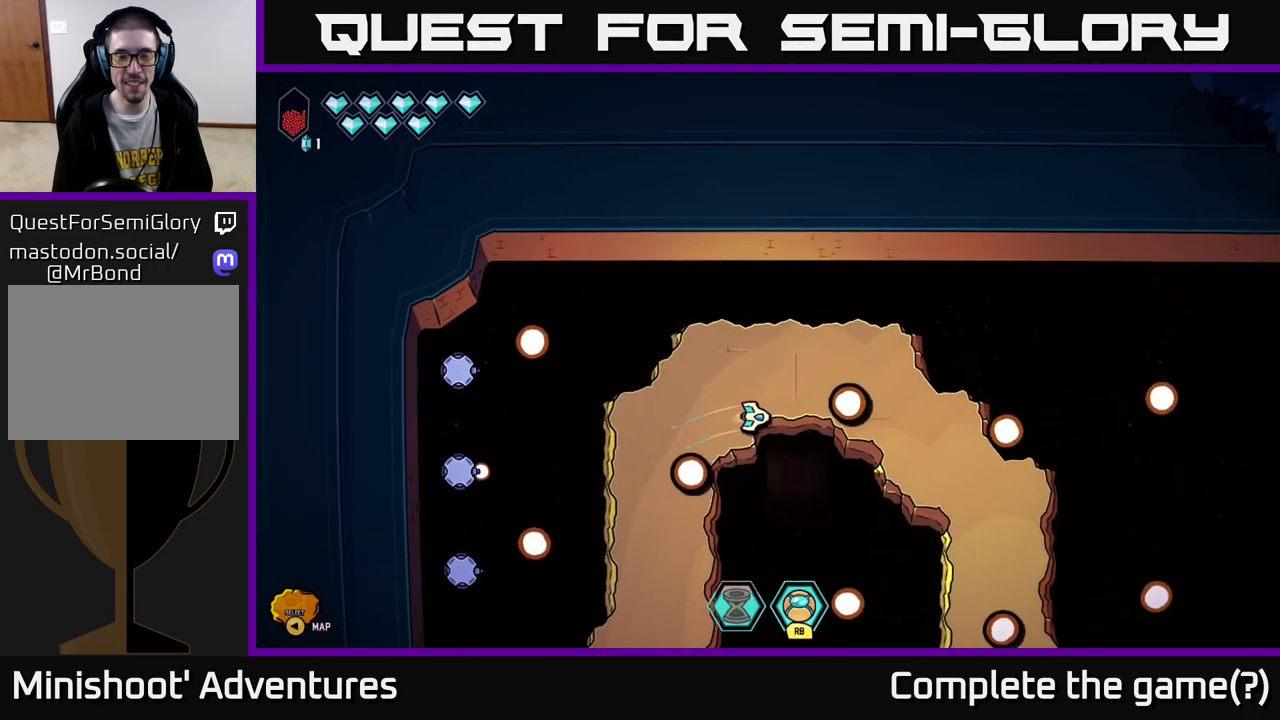
{"buttons": [], "left_stick": "down-right", "right_stick": "center", "events": [[17, "left_stick", "up-right"], [183, "left_stick", "right"], [300, "left_stick", "down-right"]]}
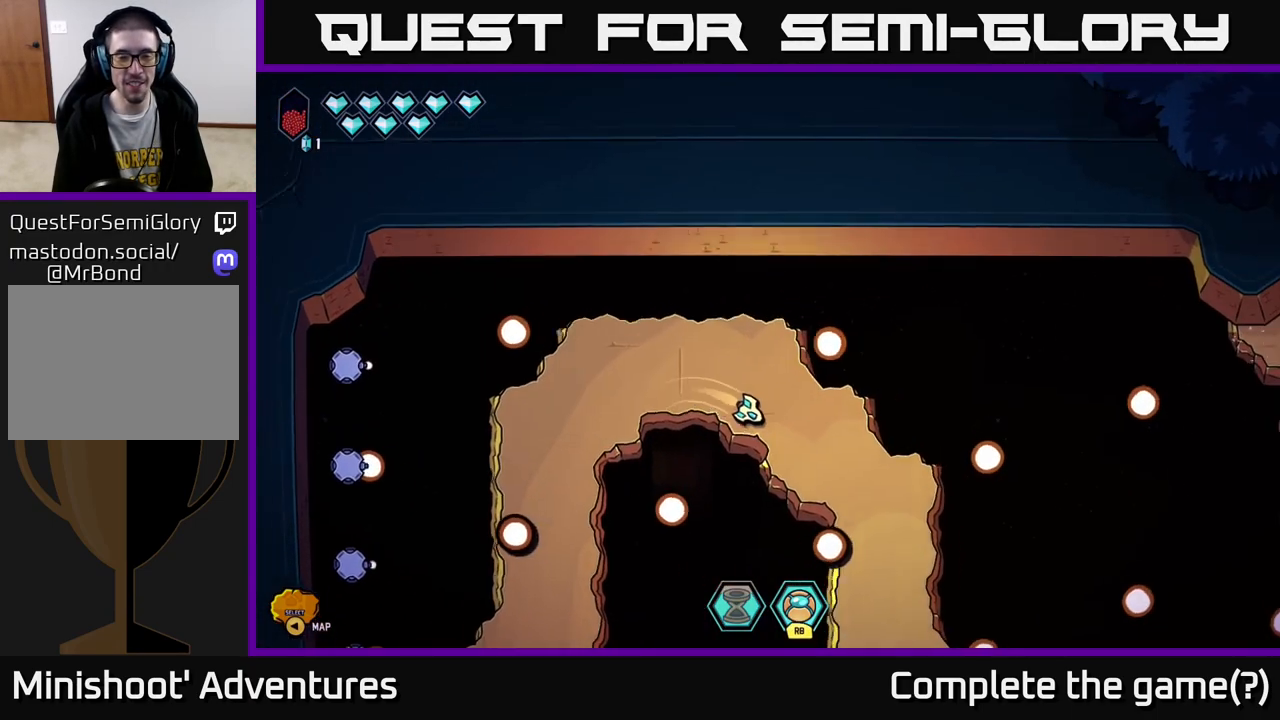
{"buttons": [], "left_stick": "down-right", "right_stick": "center", "events": []}
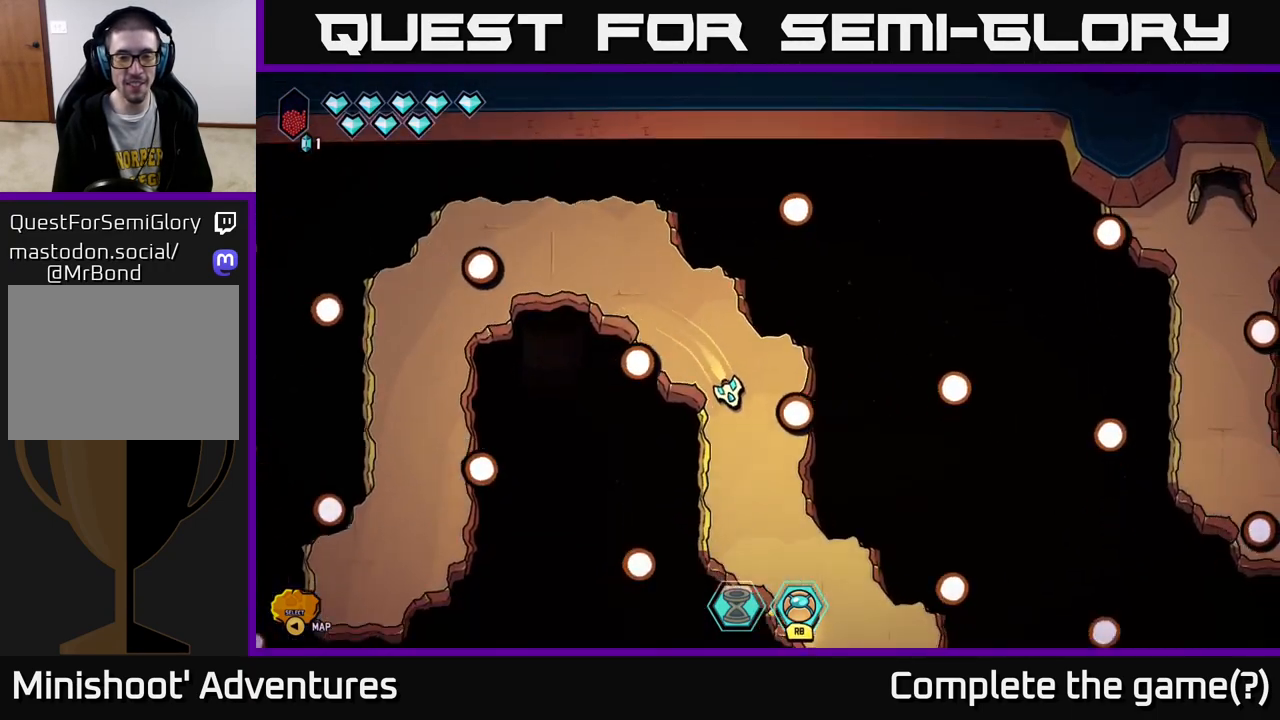
{"buttons": [], "left_stick": "down-right", "right_stick": "center", "events": []}
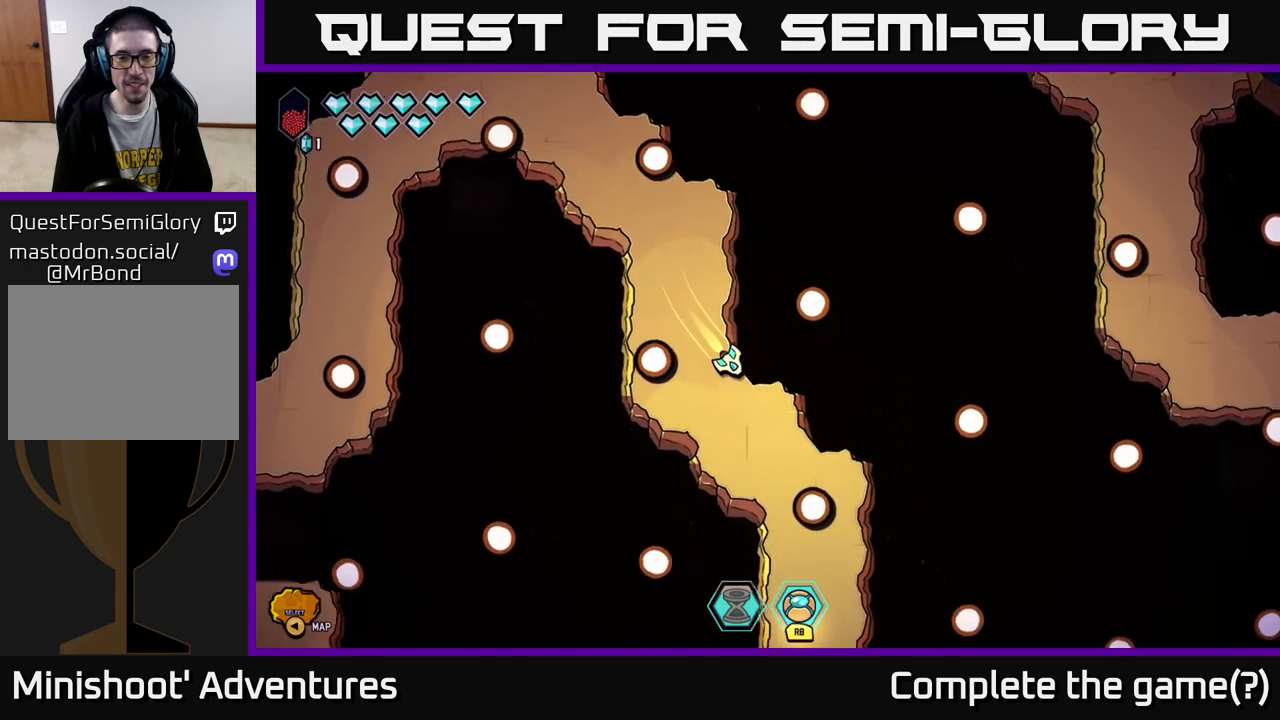
{"buttons": [], "left_stick": "down-right", "right_stick": "center", "events": []}
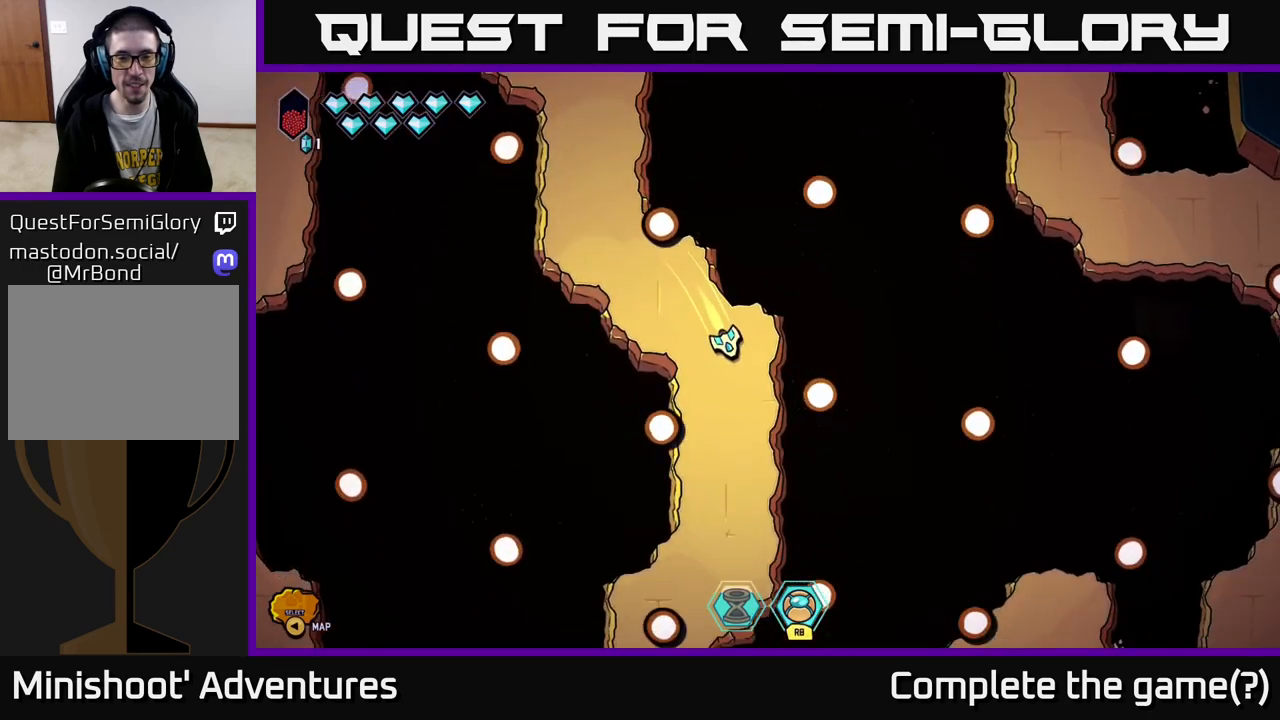
{"buttons": [], "left_stick": "down", "right_stick": "center", "events": [[67, "left_stick", "up-left"], [183, "left_stick", "center"], [267, "left_stick", "down"]]}